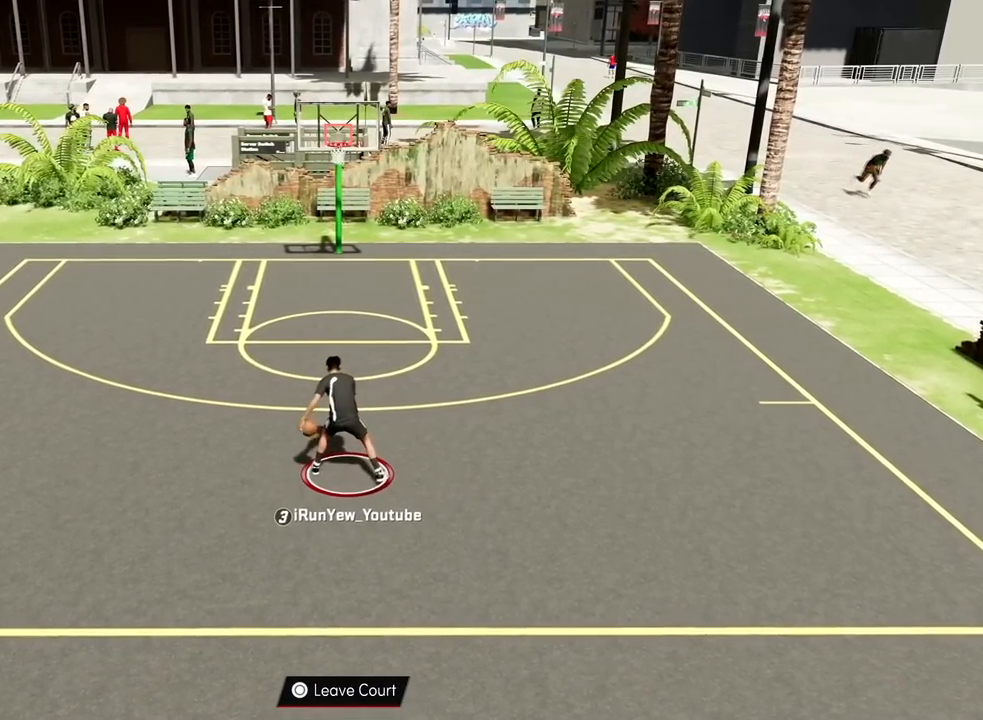
Gameplay with a controller (PlayStation layout); each line is a JSON object with the inputs held at the frame after it. "events" lists button and stick changes between this image and that frame as [ms after this image, input, new state], when the widget could be followed in between. Not read: L3 R3.
{"buttons": ["R2"], "left_stick": "down-right", "right_stick": "up-left", "events": [[434, "right_stick", "up-left"]]}
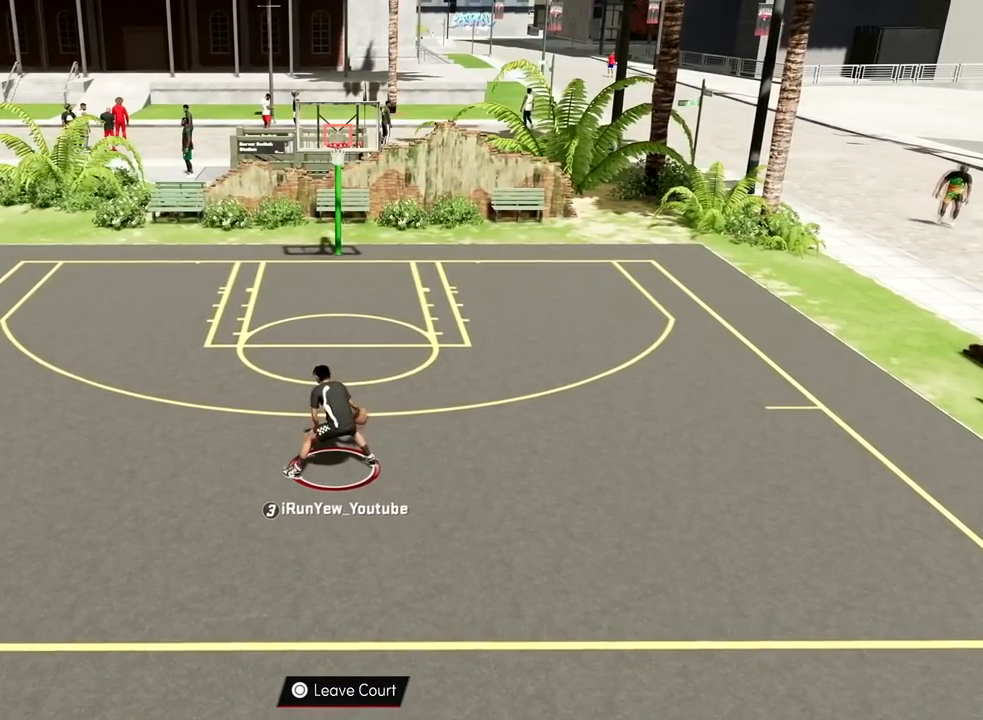
{"buttons": [], "left_stick": "center", "right_stick": "center", "events": [[83, "R2", "up"], [83, "right_stick", "center"], [283, "left_stick", "center"]]}
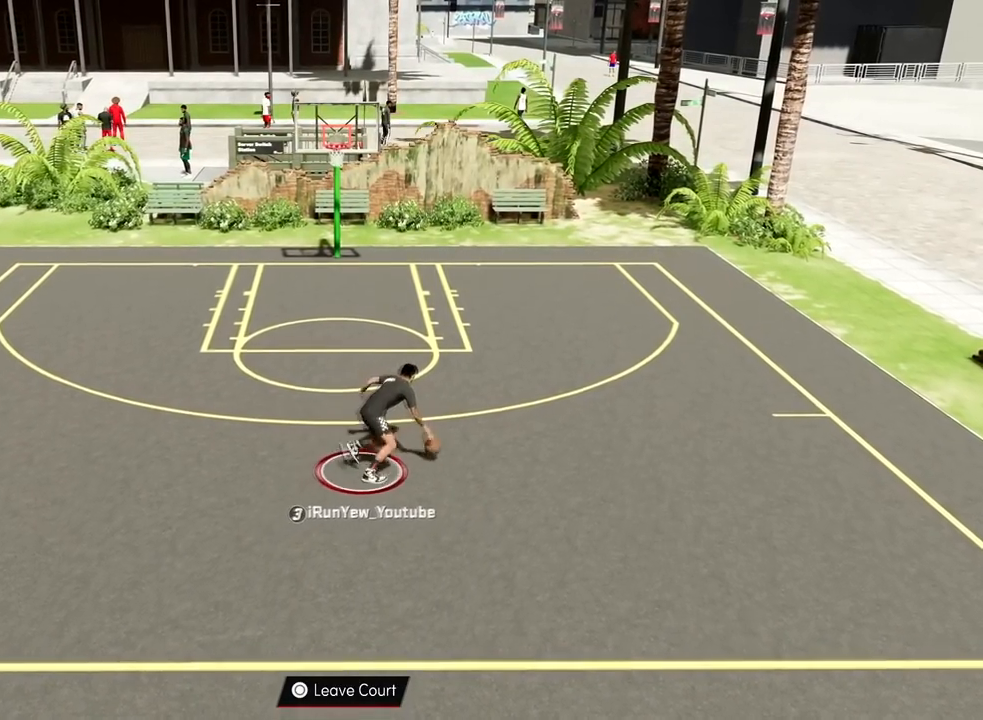
{"buttons": [], "left_stick": "center", "right_stick": "center"}
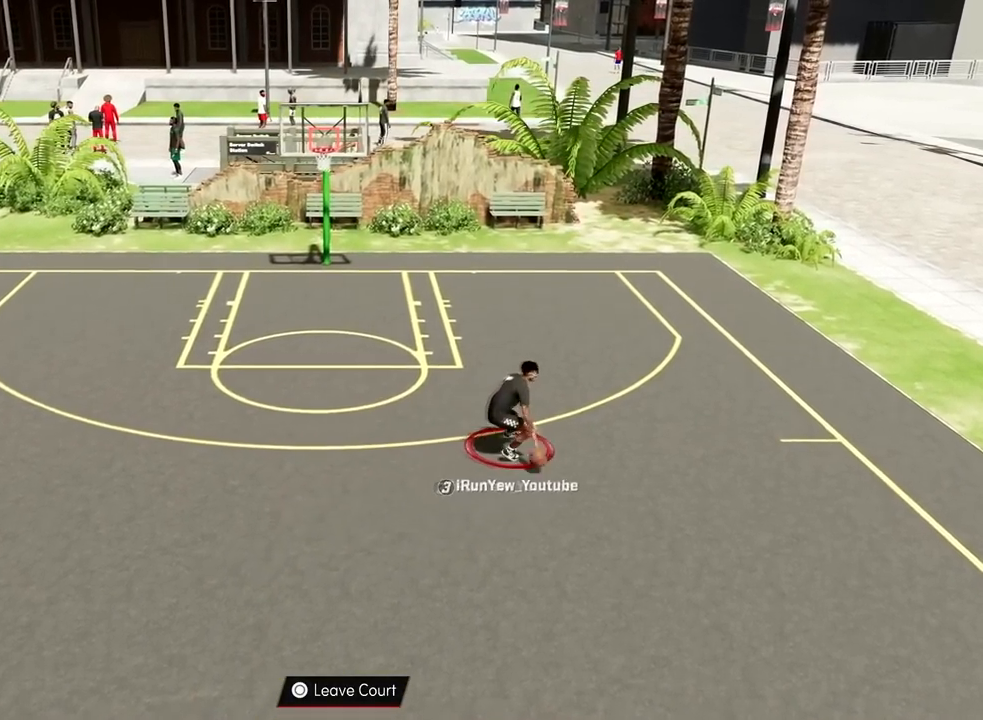
{"buttons": [], "left_stick": "center", "right_stick": "center", "events": []}
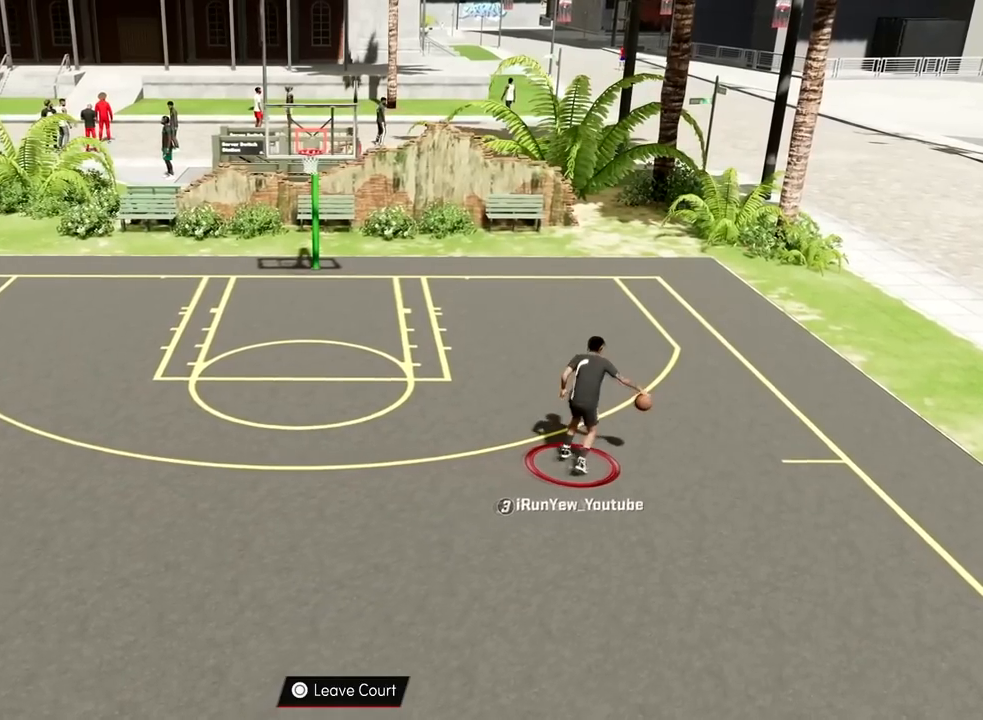
{"buttons": [], "left_stick": "center", "right_stick": "center", "events": []}
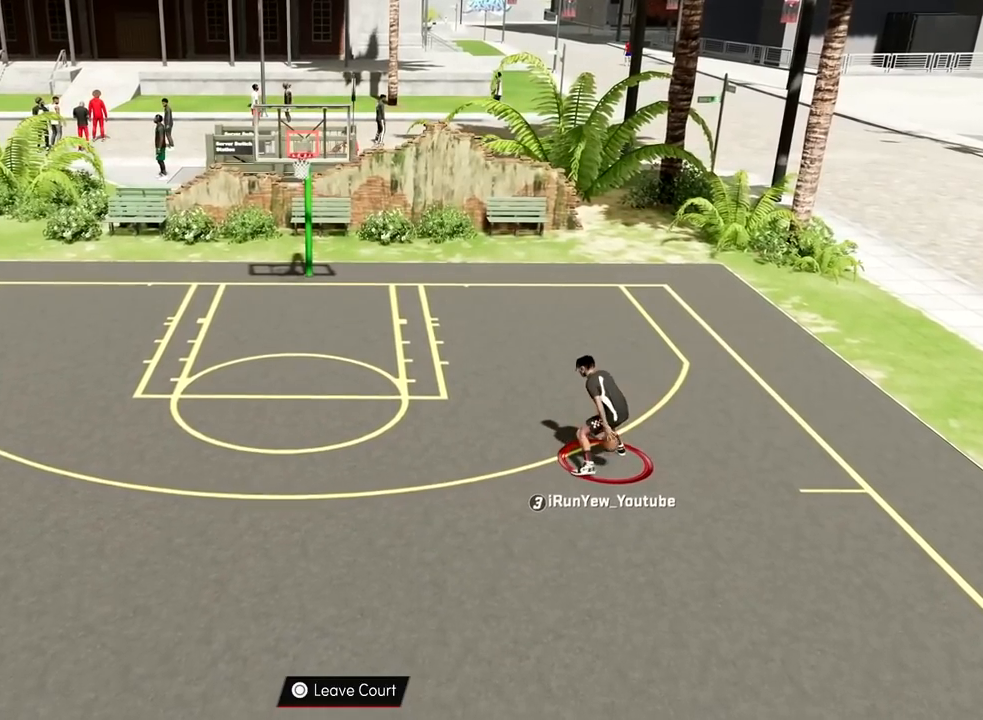
{"buttons": [], "left_stick": "center", "right_stick": "up-left", "events": [[50, "right_stick", "right"], [183, "right_stick", "center"], [250, "left_stick", "up-right"], [367, "left_stick", "center"], [367, "right_stick", "up-left"]]}
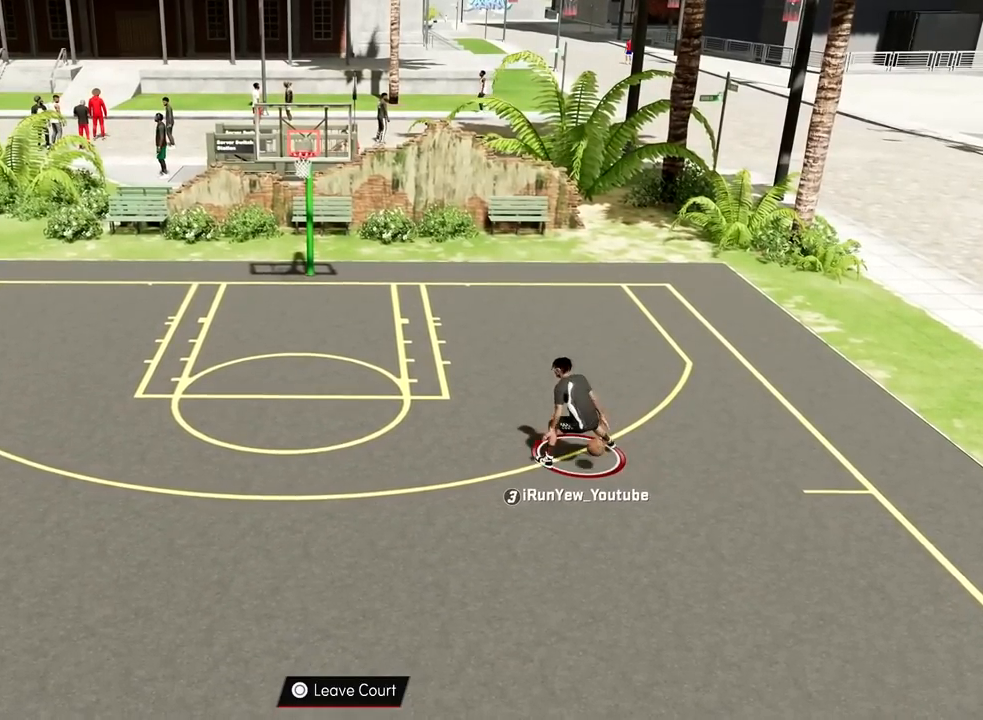
{"buttons": [], "left_stick": "center", "right_stick": "center", "events": [[451, "right_stick", "center"]]}
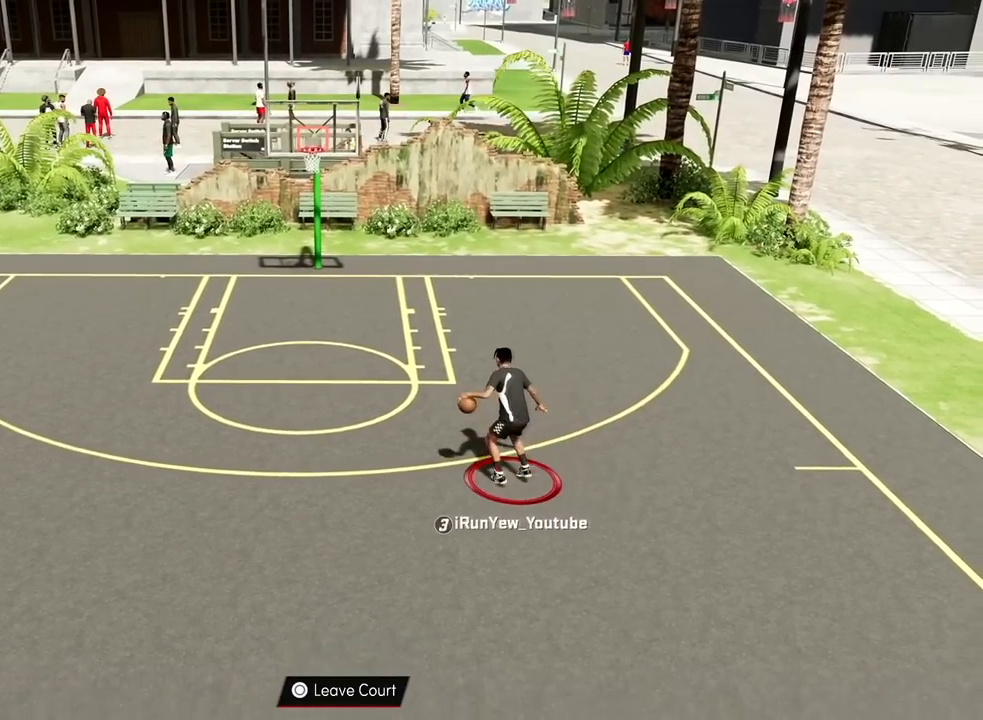
{"buttons": ["CROSS"], "left_stick": "center", "right_stick": "center", "events": [[133, "CROSS", "down"]]}
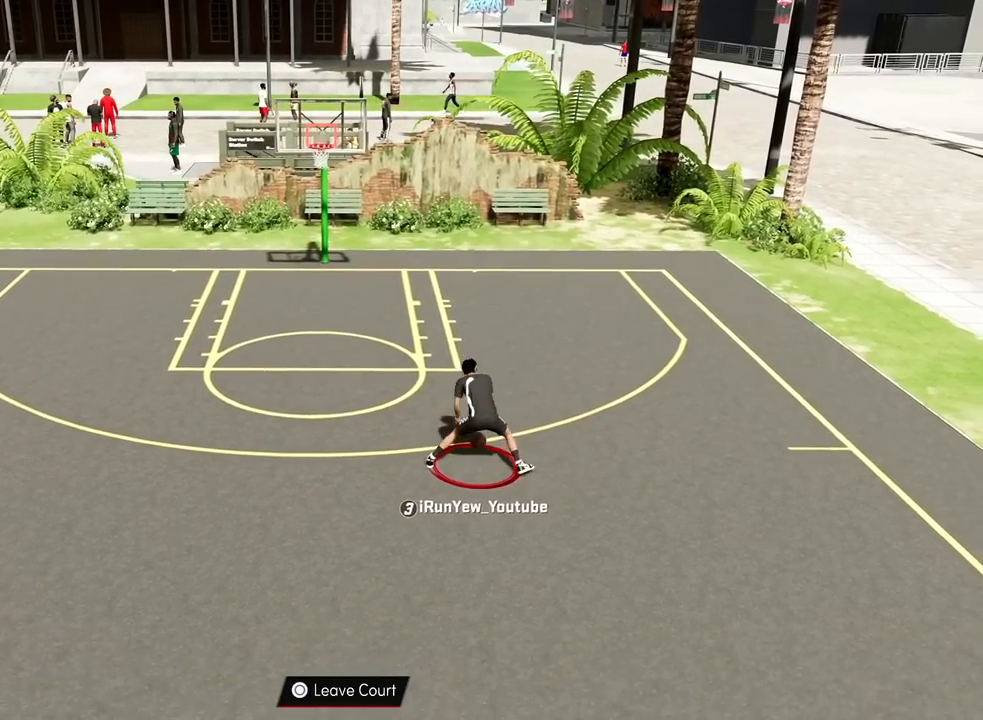
{"buttons": [], "left_stick": "center", "right_stick": "center", "events": [[467, "CROSS", "up"]]}
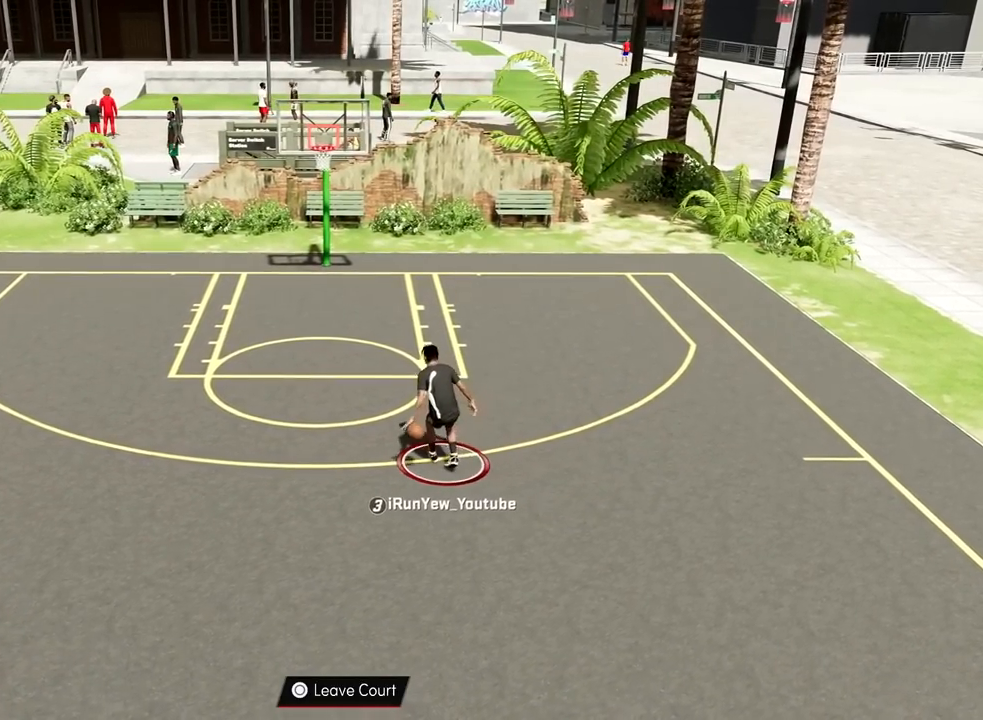
{"buttons": ["R2"], "left_stick": "up-right", "right_stick": "center", "events": [[300, "R2", "down"], [417, "left_stick", "up-right"]]}
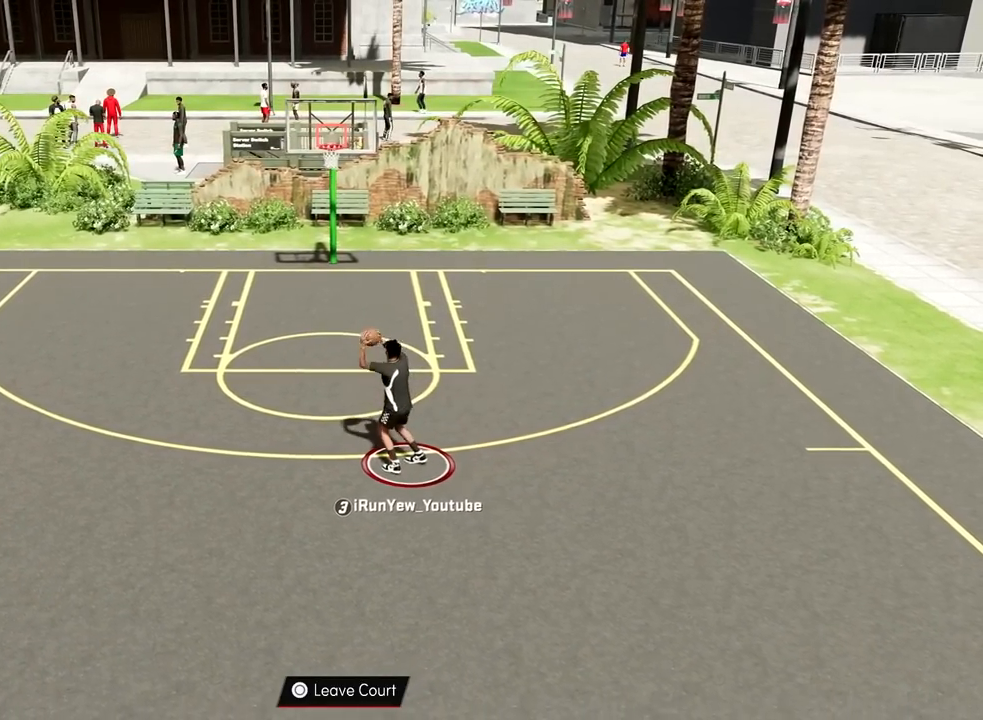
{"buttons": ["R2"], "left_stick": "up-left", "right_stick": "center", "events": [[267, "left_stick", "up"], [451, "left_stick", "up-left"]]}
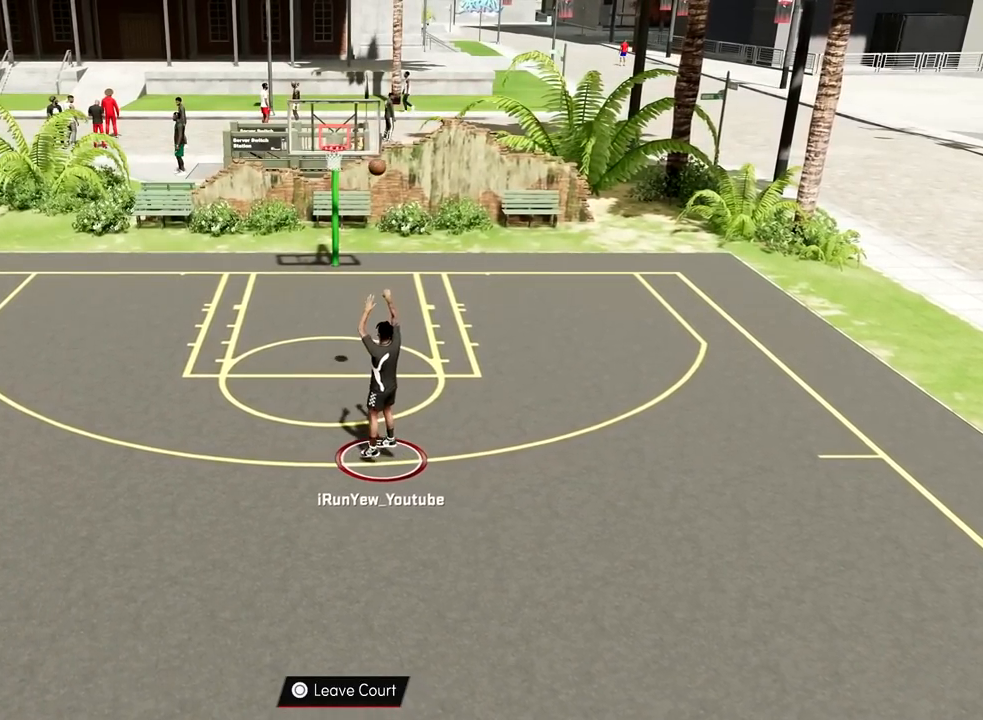
{"buttons": ["R2"], "left_stick": "up-left", "right_stick": "center", "events": []}
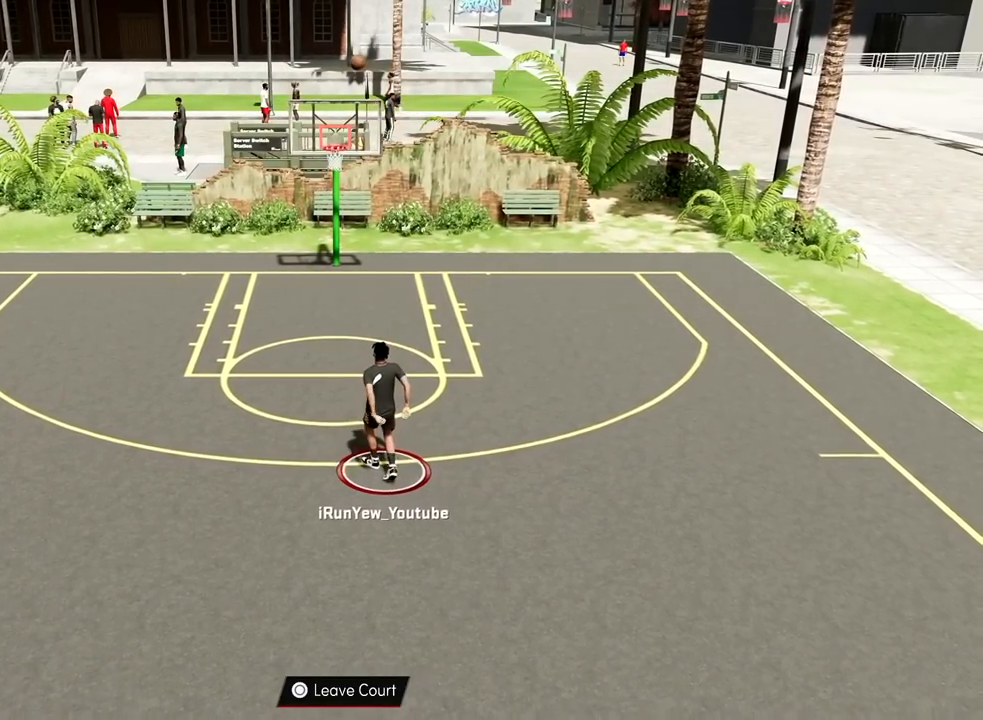
{"buttons": ["R2"], "left_stick": "up", "right_stick": "center", "events": [[66, "left_stick", "up"]]}
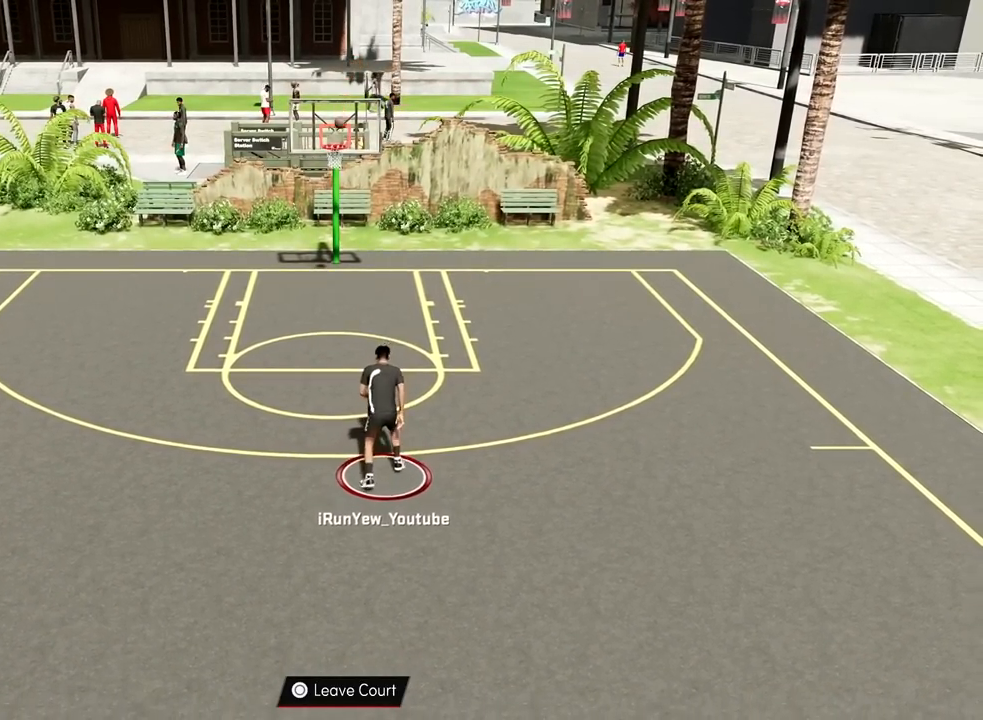
{"buttons": ["R2"], "left_stick": "right", "right_stick": "center", "events": [[50, "left_stick", "center"], [184, "left_stick", "right"]]}
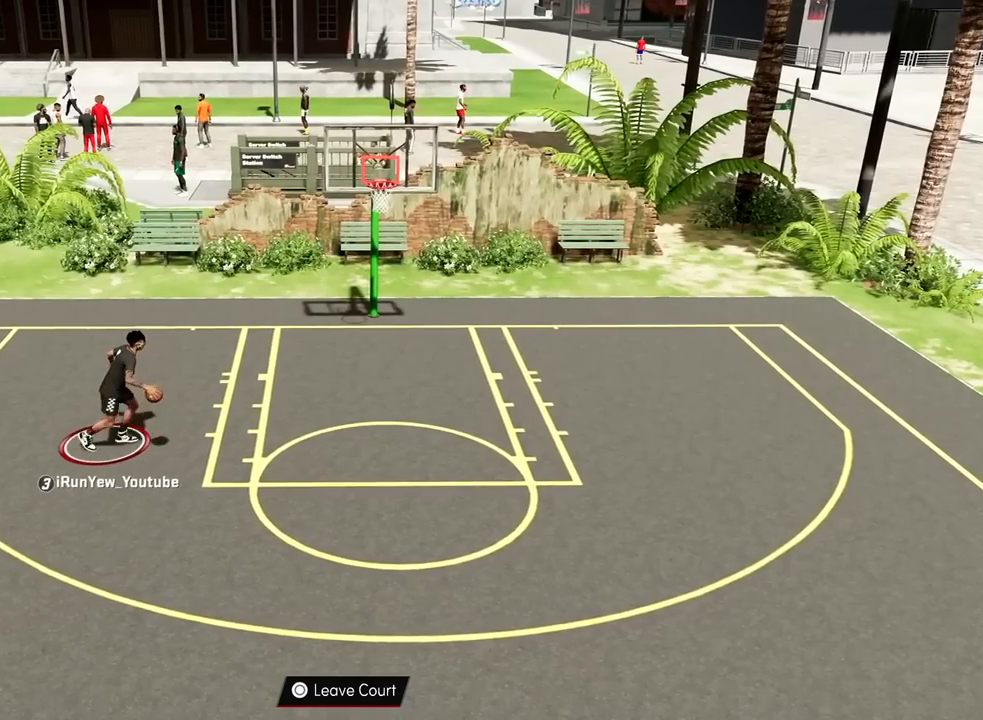
{"buttons": ["R2"], "left_stick": "down-right", "right_stick": "center", "events": [[166, "left_stick", "down-right"]]}
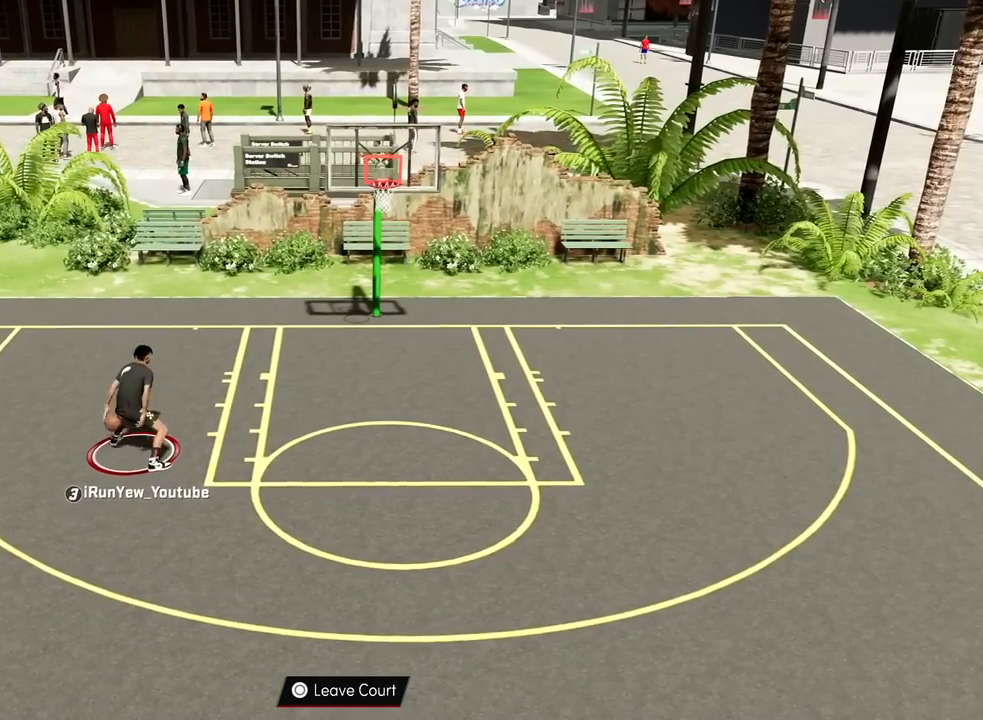
{"buttons": ["R2"], "left_stick": "down", "right_stick": "center", "events": [[17, "left_stick", "down"]]}
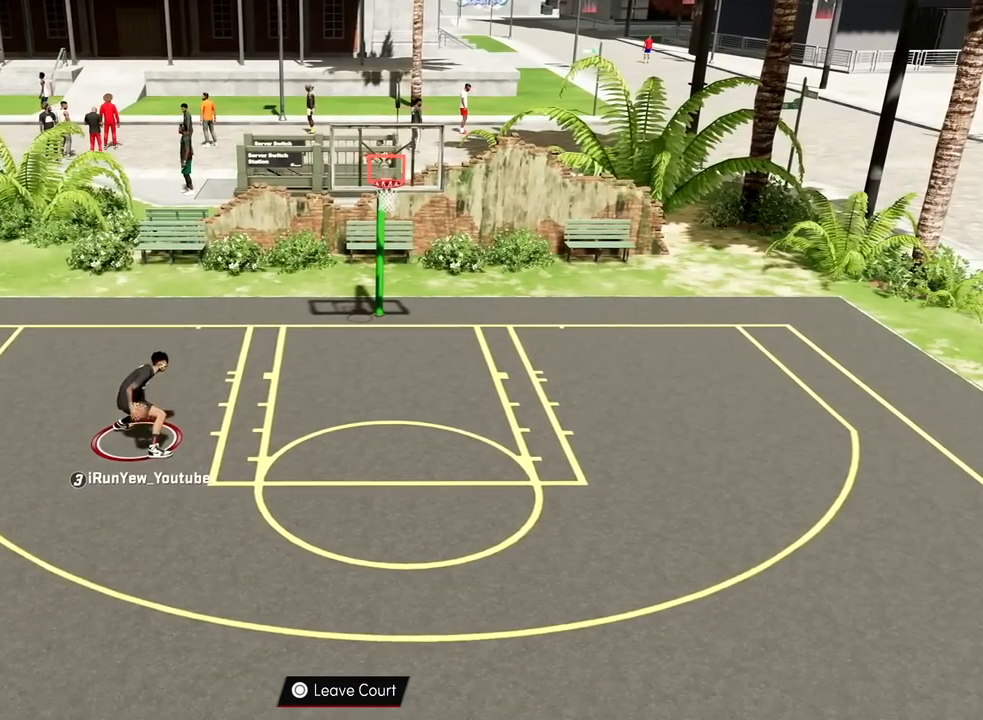
{"buttons": ["R2"], "left_stick": "down-right", "right_stick": "right", "events": [[401, "left_stick", "down-right"], [418, "right_stick", "right"]]}
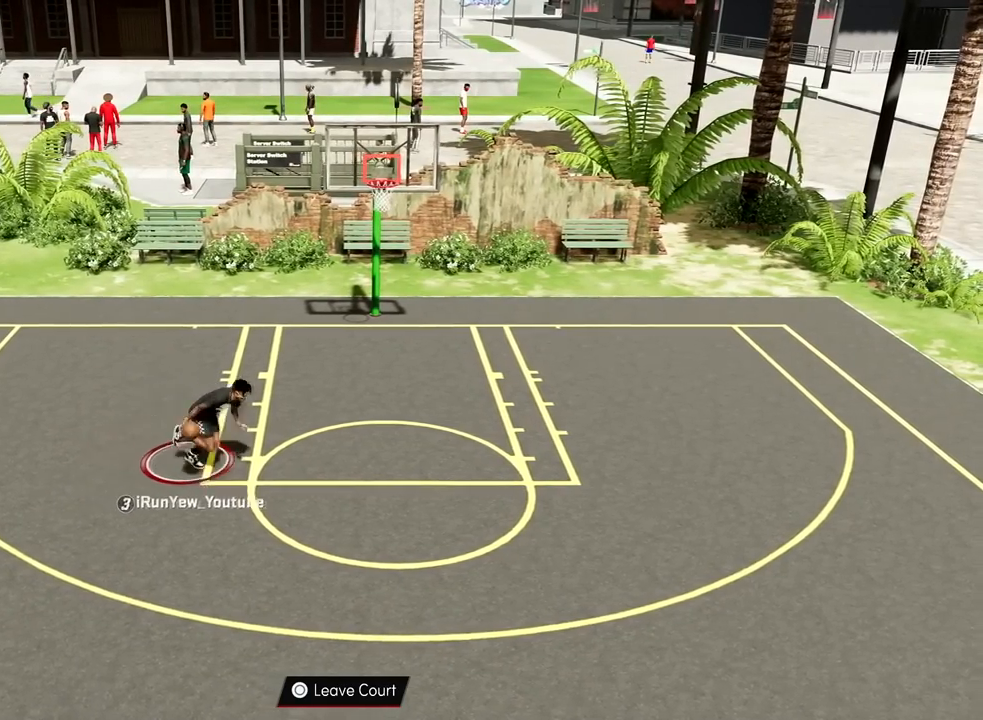
{"buttons": [], "left_stick": "center", "right_stick": "center", "events": [[17, "right_stick", "center"], [83, "R2", "up"], [83, "left_stick", "center"]]}
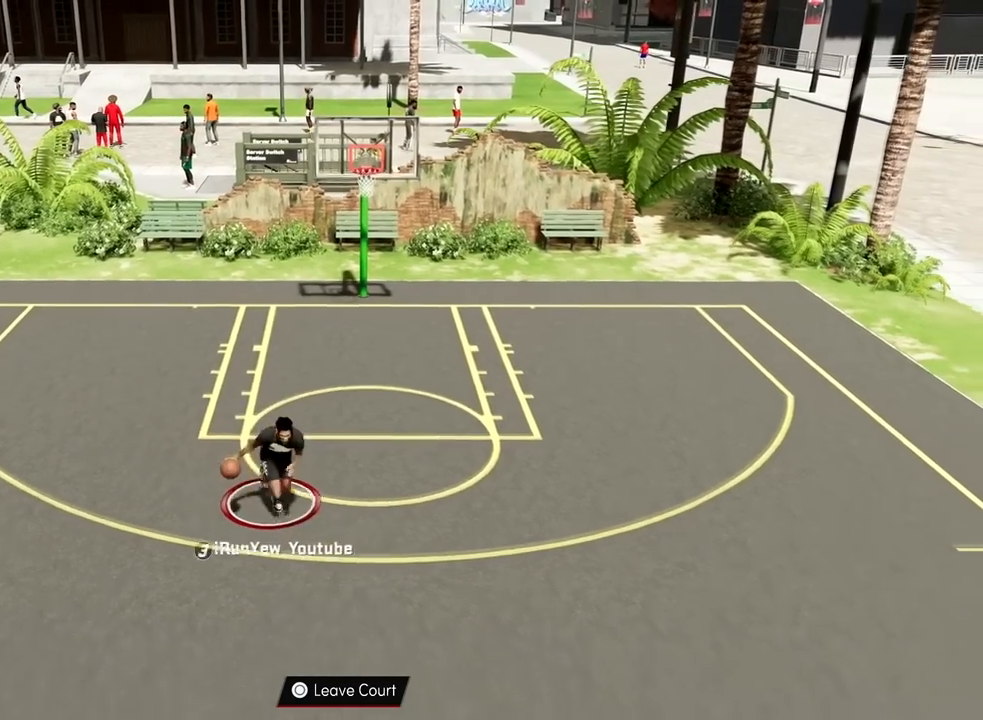
{"buttons": [], "left_stick": "center", "right_stick": "center", "events": [[316, "right_stick", "up-left"], [433, "right_stick", "center"]]}
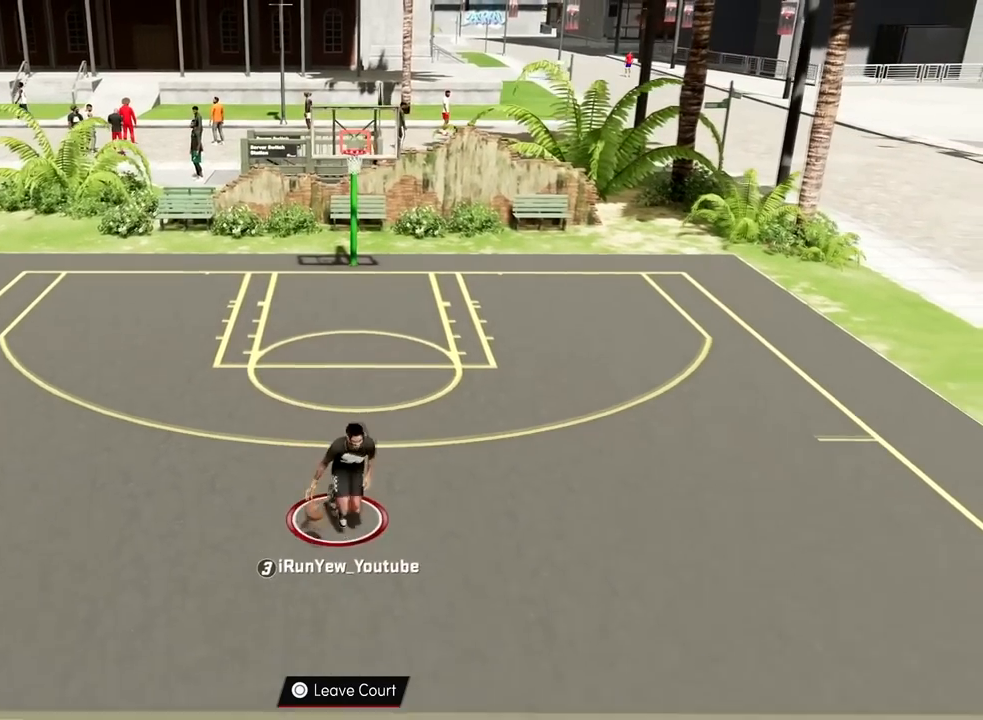
{"buttons": [], "left_stick": "center", "right_stick": "center", "events": [[50, "right_stick", "right"], [150, "right_stick", "center"]]}
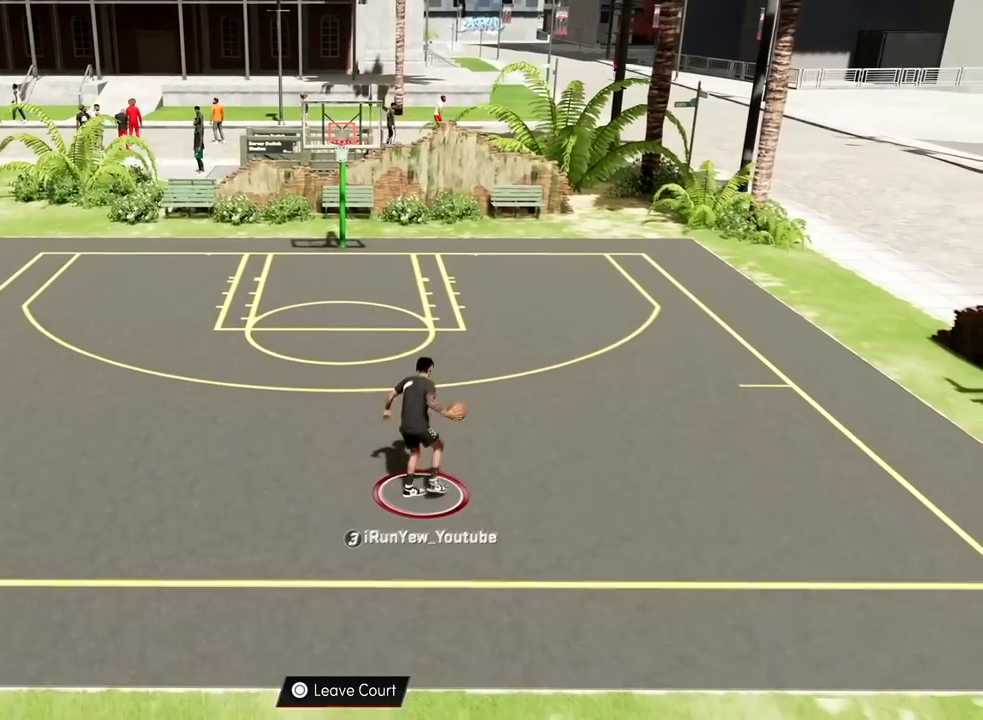
{"buttons": ["R2"], "left_stick": "up-right", "right_stick": "center", "events": [[251, "R2", "down"], [251, "left_stick", "up-right"]]}
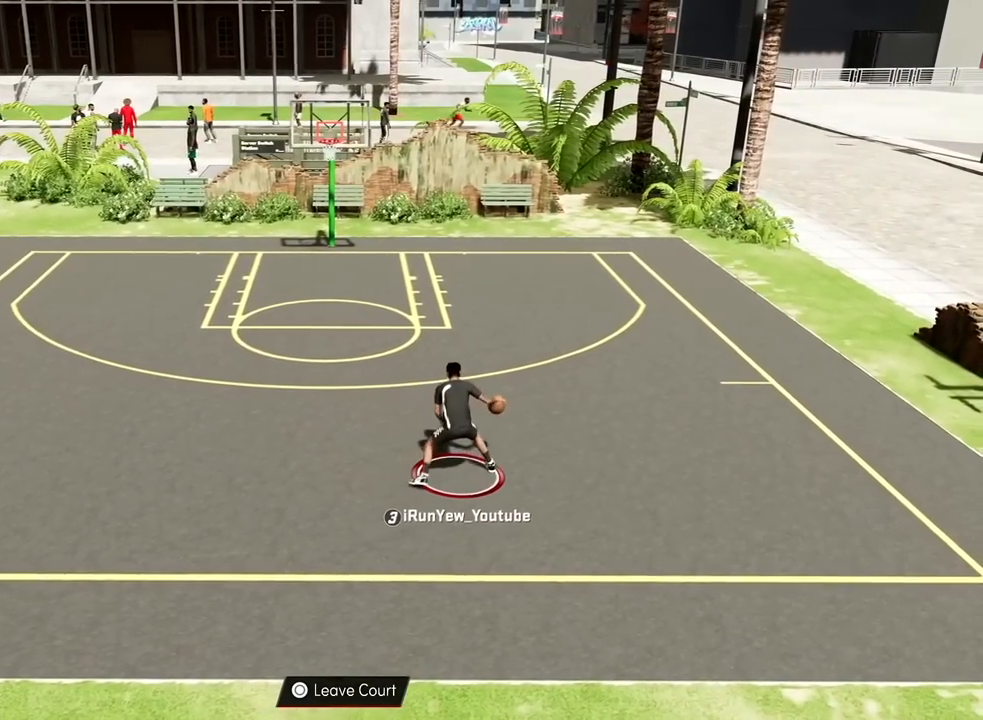
{"buttons": [], "left_stick": "center", "right_stick": "center", "events": [[234, "right_stick", "up-left"], [317, "R2", "up"], [334, "left_stick", "center"], [334, "right_stick", "center"]]}
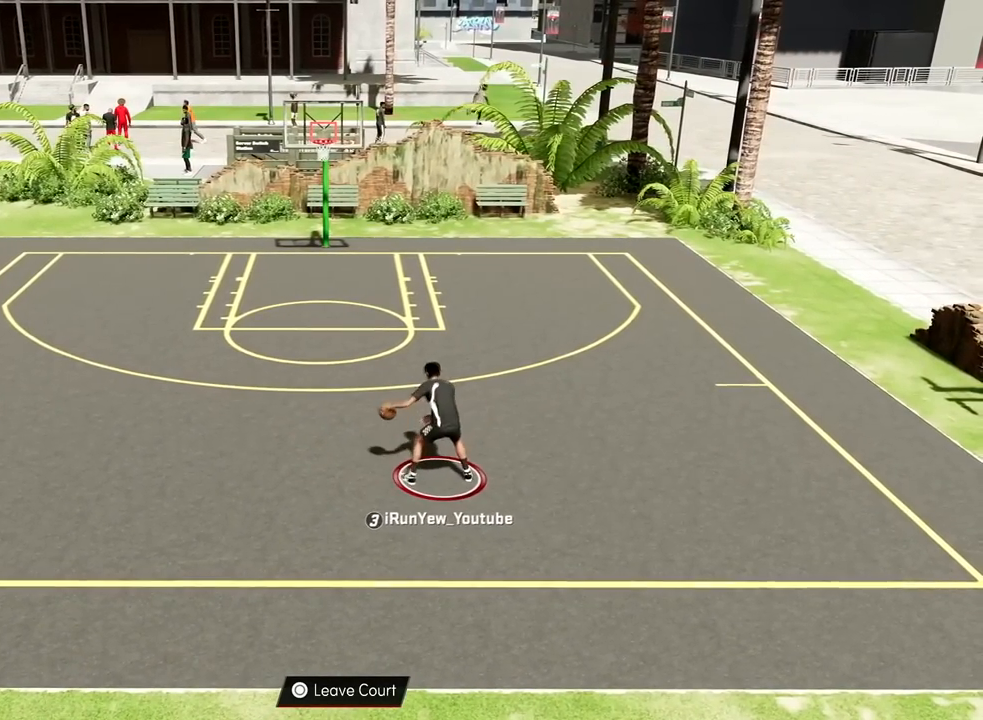
{"buttons": ["R2"], "left_stick": "left", "right_stick": "center", "events": [[33, "R2", "down"], [333, "left_stick", "left"]]}
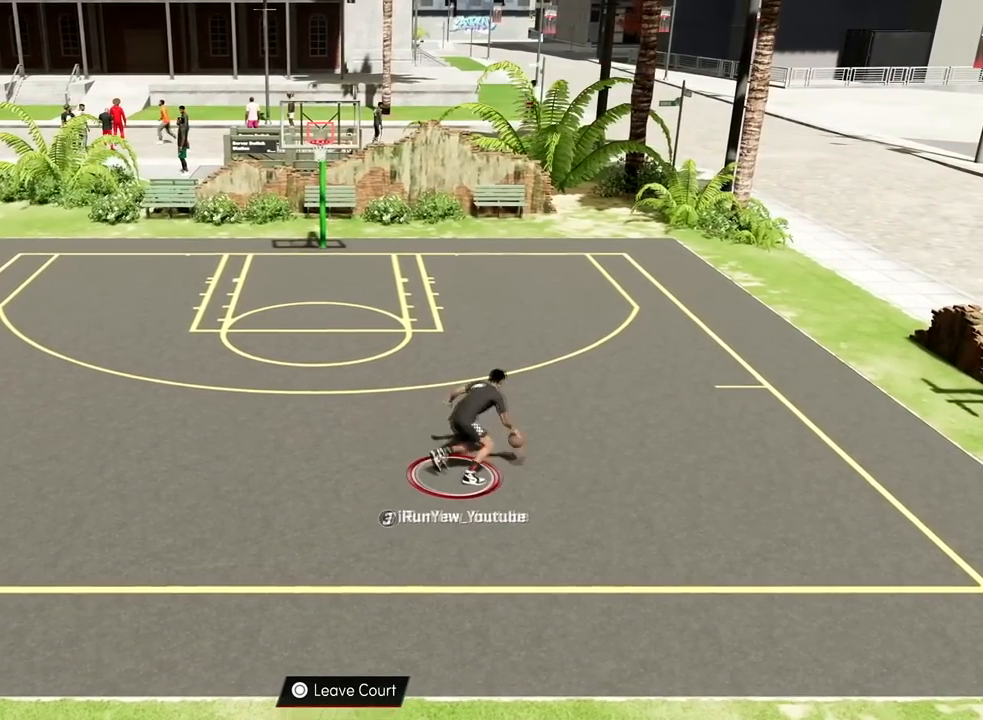
{"buttons": ["R2"], "left_stick": "down", "right_stick": "center", "events": [[83, "left_stick", "down-left"], [417, "left_stick", "down"]]}
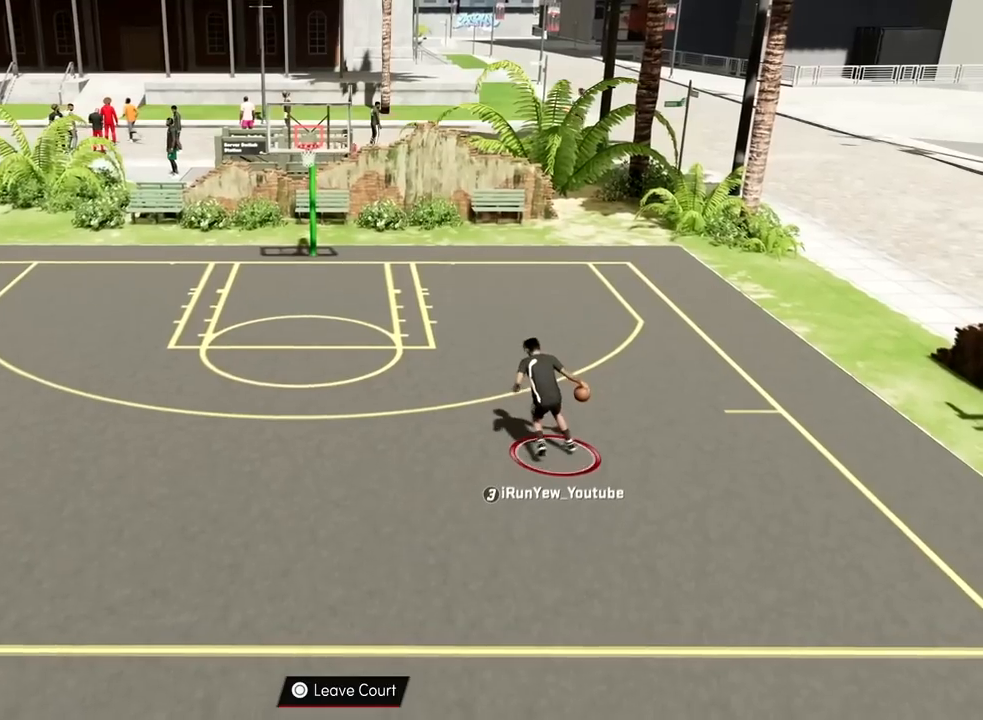
{"buttons": ["R2"], "left_stick": "center", "right_stick": "center", "events": [[167, "right_stick", "up-left"], [284, "right_stick", "center"], [368, "left_stick", "center"]]}
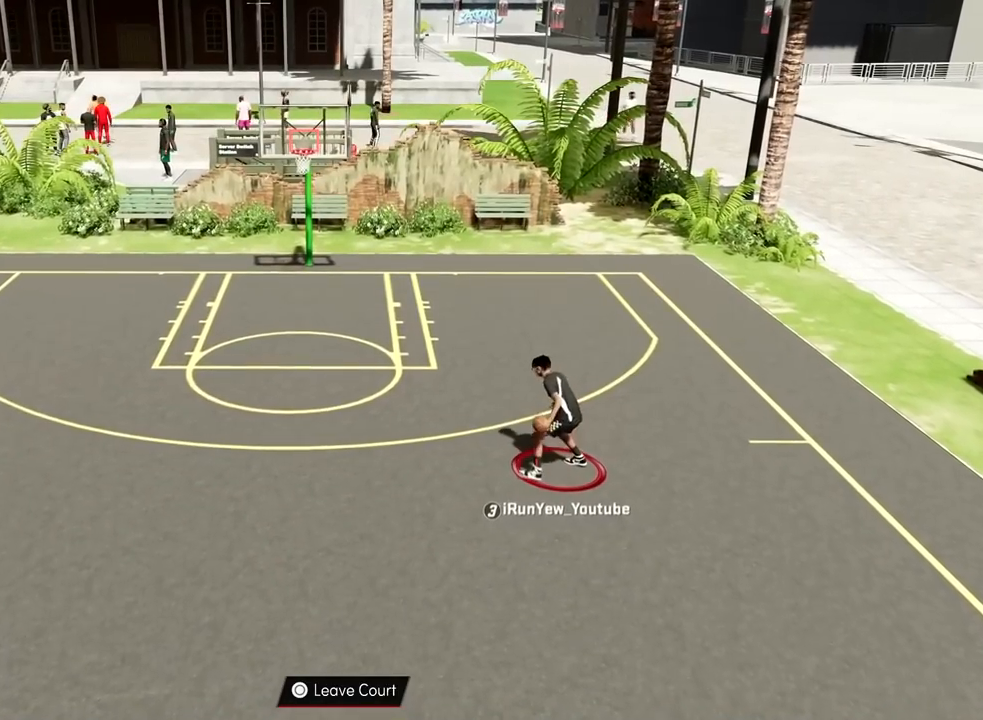
{"buttons": [], "left_stick": "center", "right_stick": "center", "events": [[17, "R2", "up"]]}
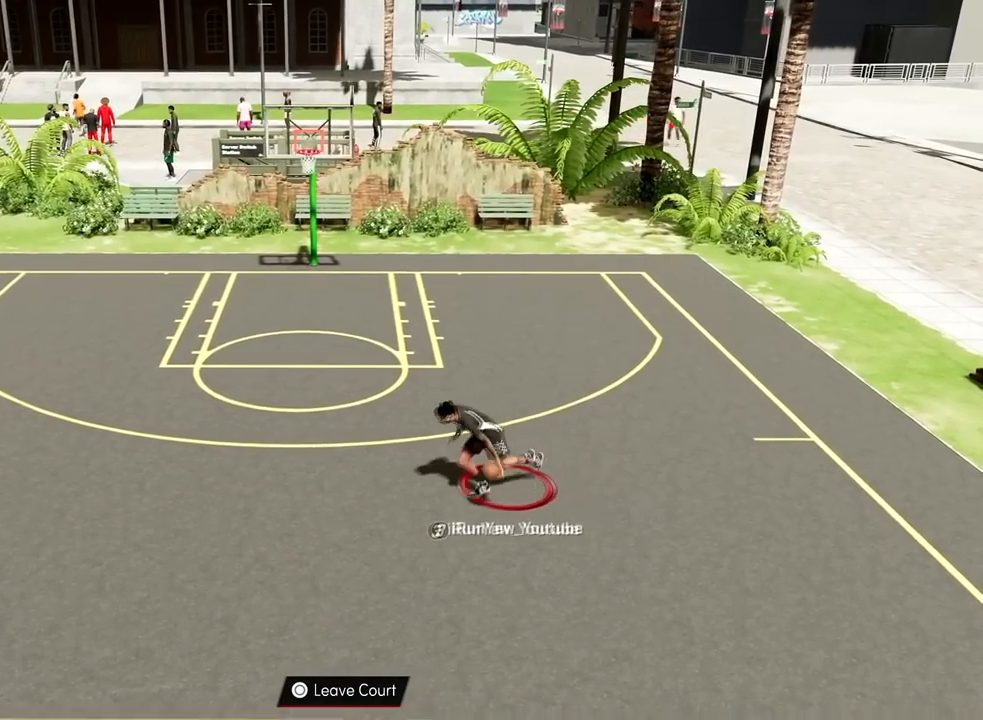
{"buttons": [], "left_stick": "center", "right_stick": "center", "events": [[16, "right_stick", "right"], [150, "right_stick", "center"], [333, "right_stick", "up-left"], [433, "right_stick", "center"]]}
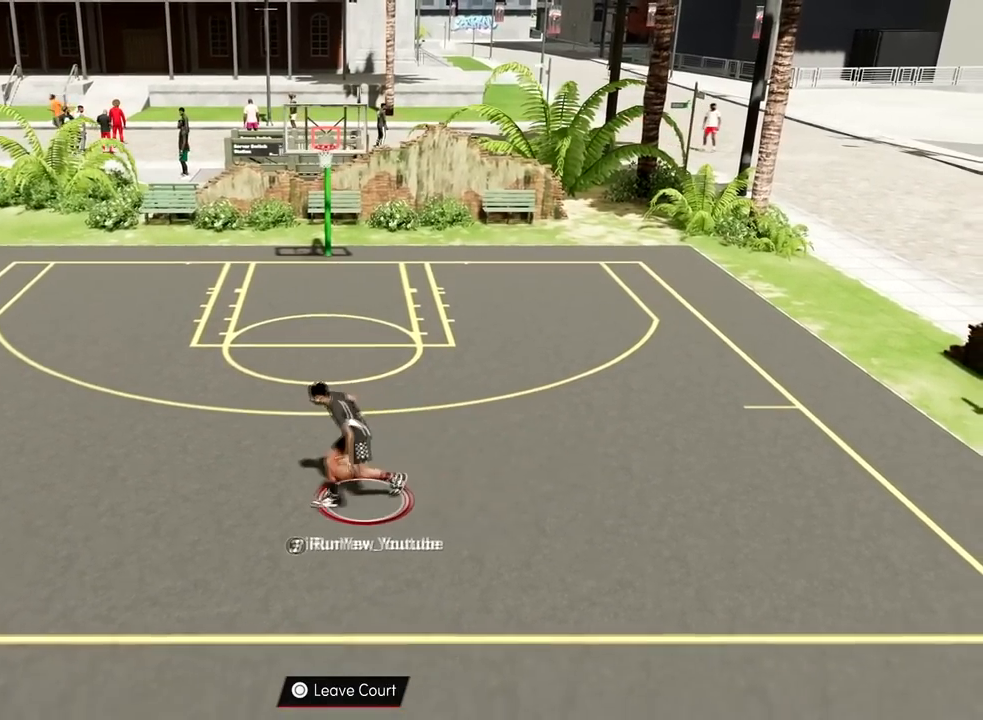
{"buttons": ["R2"], "left_stick": "up-left", "right_stick": "center", "events": [[250, "R2", "down"], [267, "left_stick", "up"], [334, "left_stick", "up-left"]]}
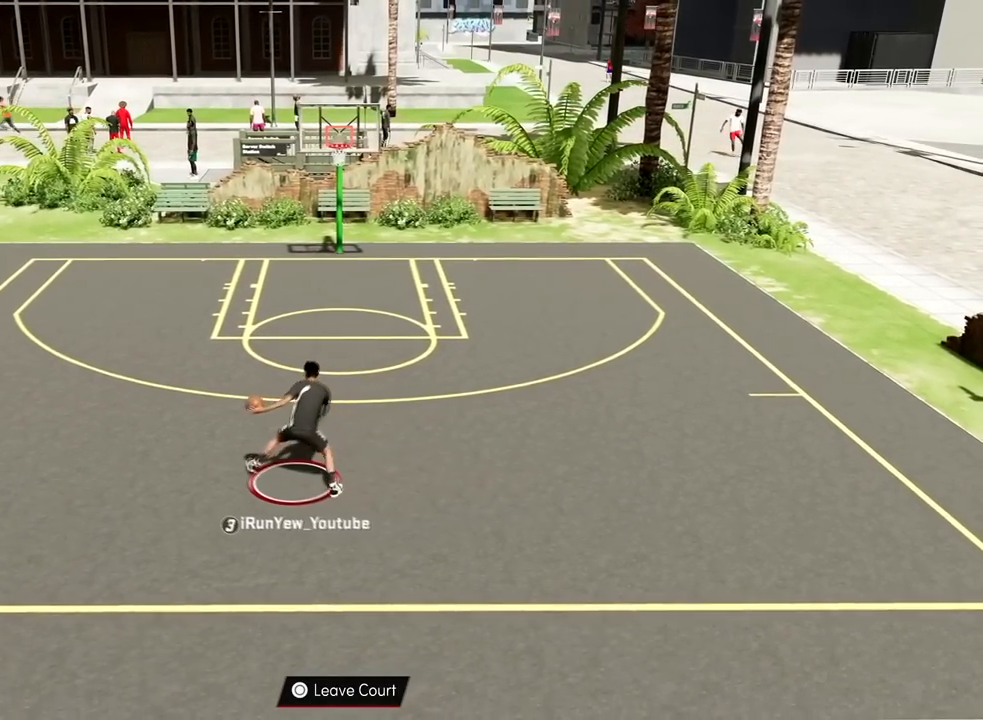
{"buttons": [], "left_stick": "center", "right_stick": "center", "events": [[434, "left_stick", "center"], [501, "R2", "up"]]}
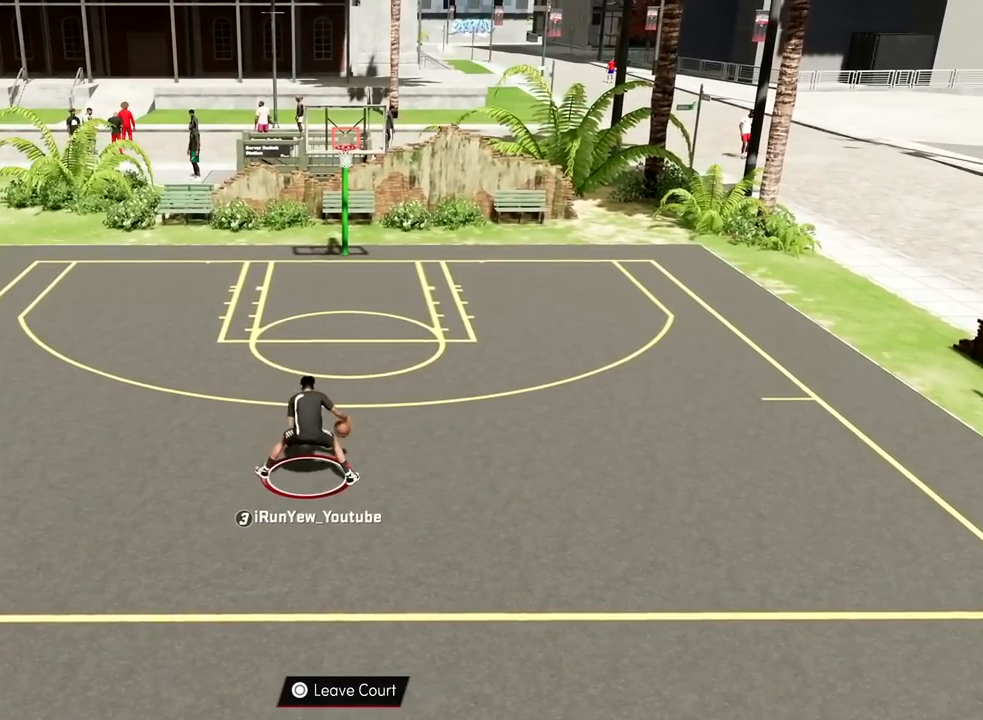
{"buttons": [], "left_stick": "center", "right_stick": "right", "events": [[450, "right_stick", "right"]]}